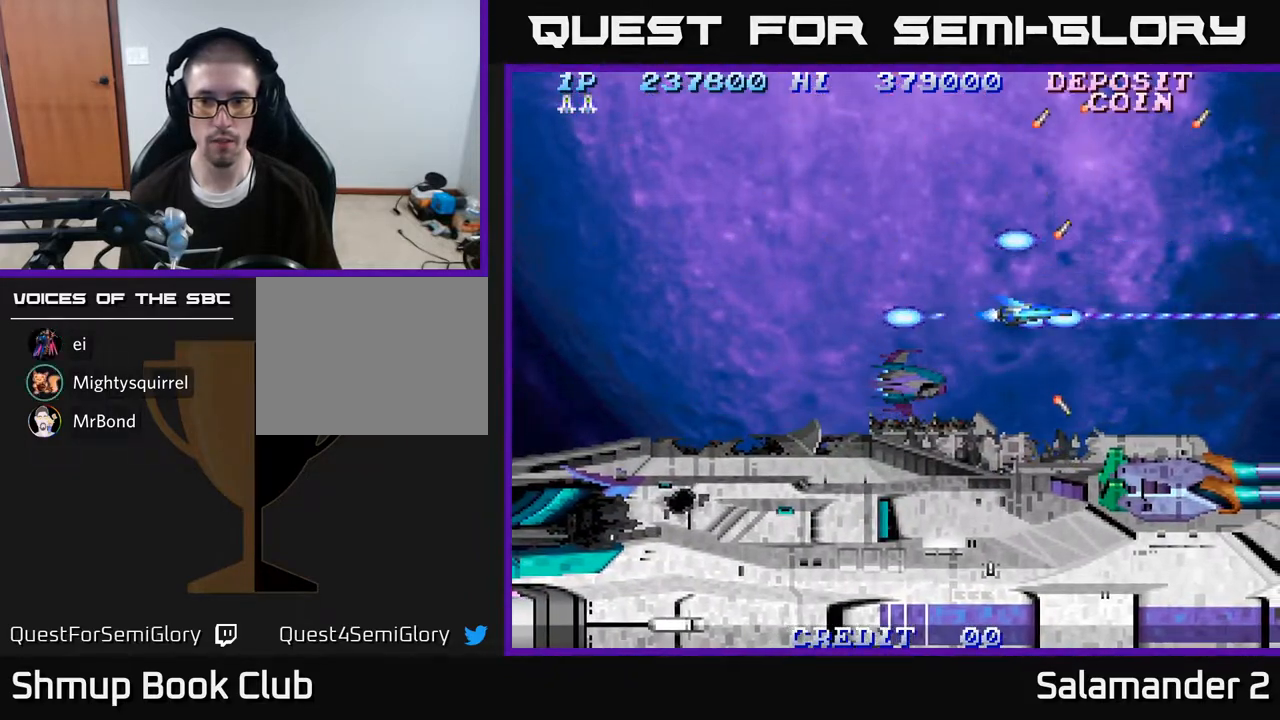
Gameplay with a controller (Xbox layout); each line is a JSON object with the inputs held at the frame after it. "events" lists button and stick changes between this image and that frame as [ms after this image, input, new state], when the widget could be followed in between. Not read: left_stick.
{"buttons": ["A"], "right_stick": "center", "events": [[367, "DPAD_DOWN", "down"], [400, "DPAD_DOWN", "up"]]}
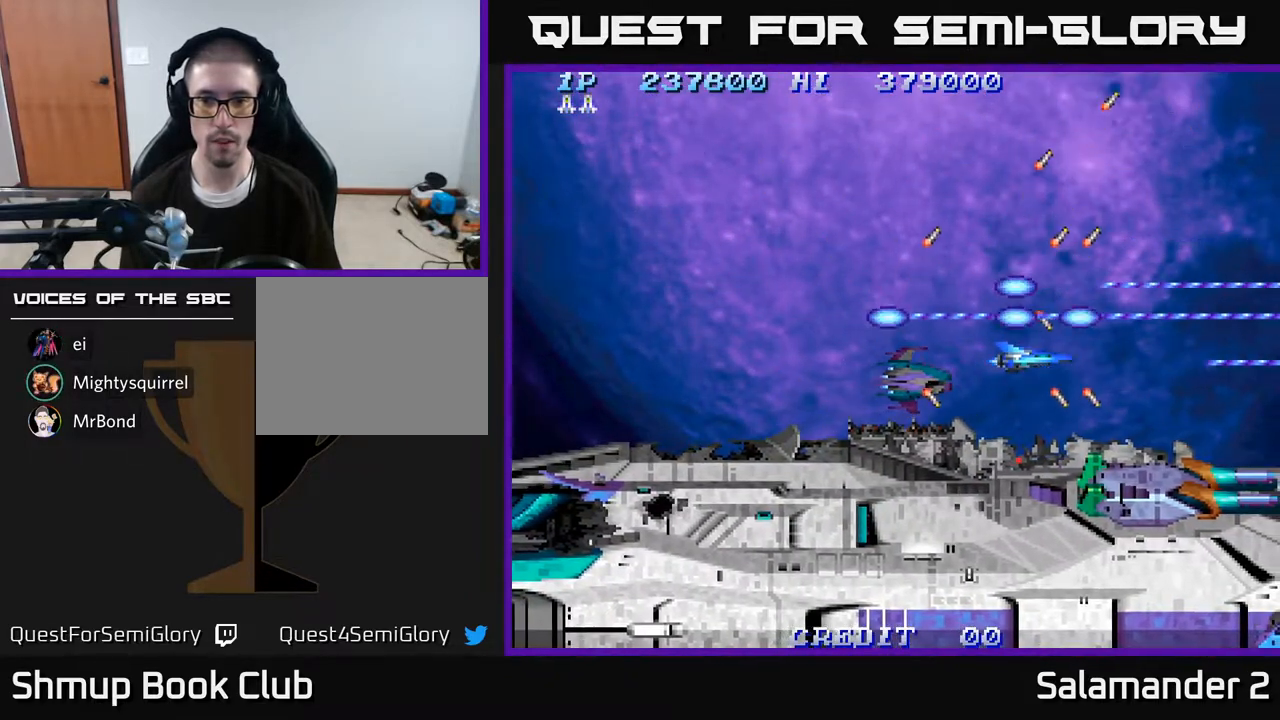
{"buttons": ["A"], "right_stick": "center", "events": []}
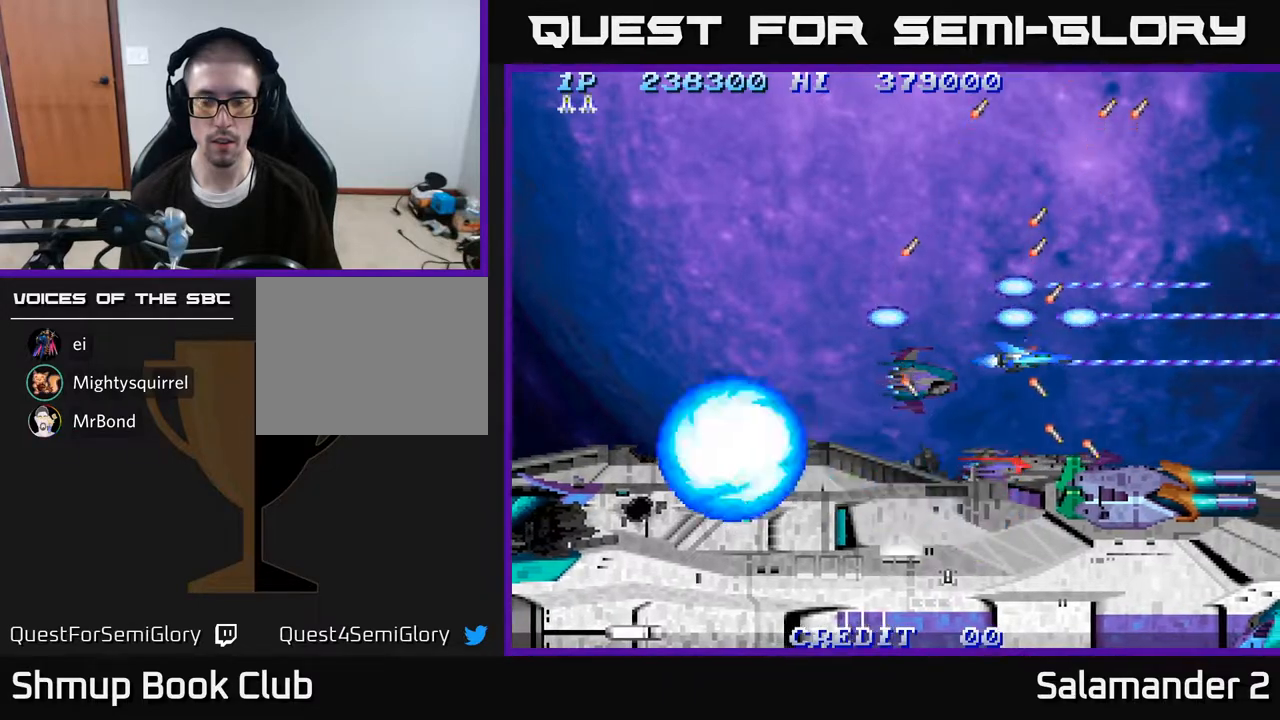
{"buttons": ["A", "DPAD_RIGHT"], "right_stick": "center", "events": [[150, "DPAD_LEFT", "down"], [333, "DPAD_UP", "down"], [367, "DPAD_LEFT", "up"], [433, "DPAD_RIGHT", "down"], [433, "DPAD_UP", "up"]]}
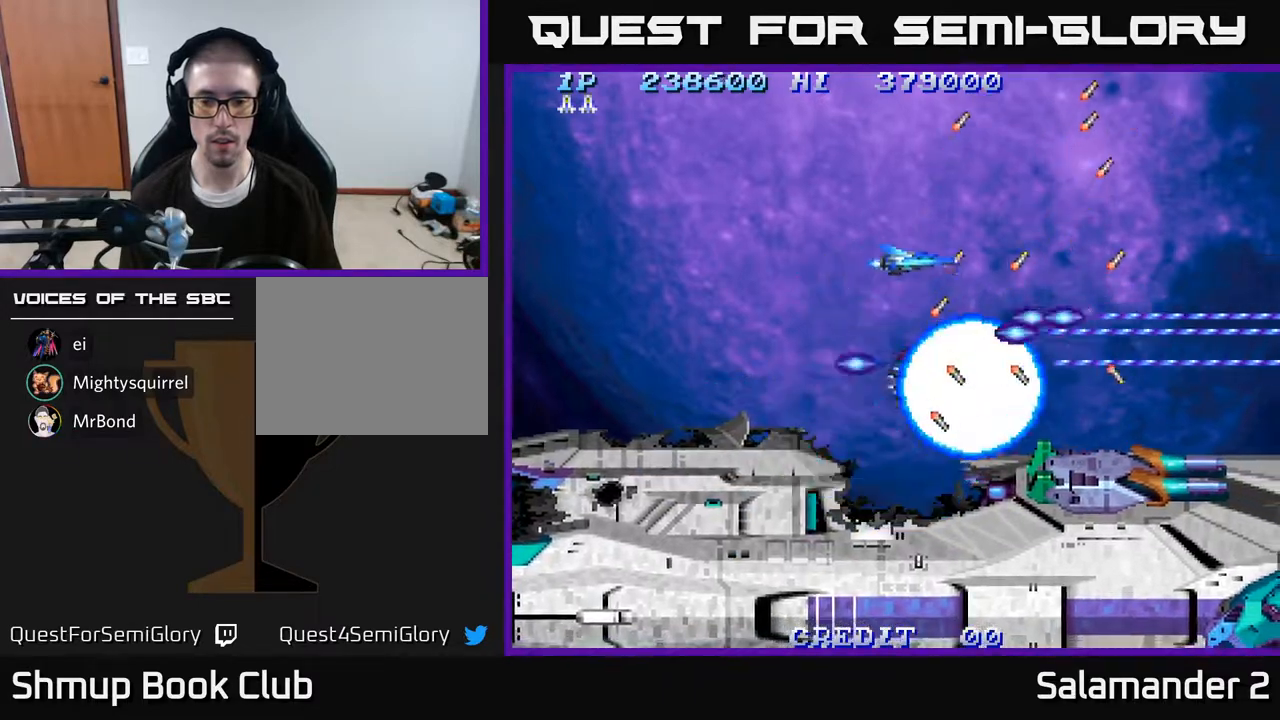
{"buttons": ["A"], "right_stick": "center", "events": [[17, "DPAD_RIGHT", "up"], [283, "DPAD_DOWN", "down"], [317, "DPAD_DOWN", "up"]]}
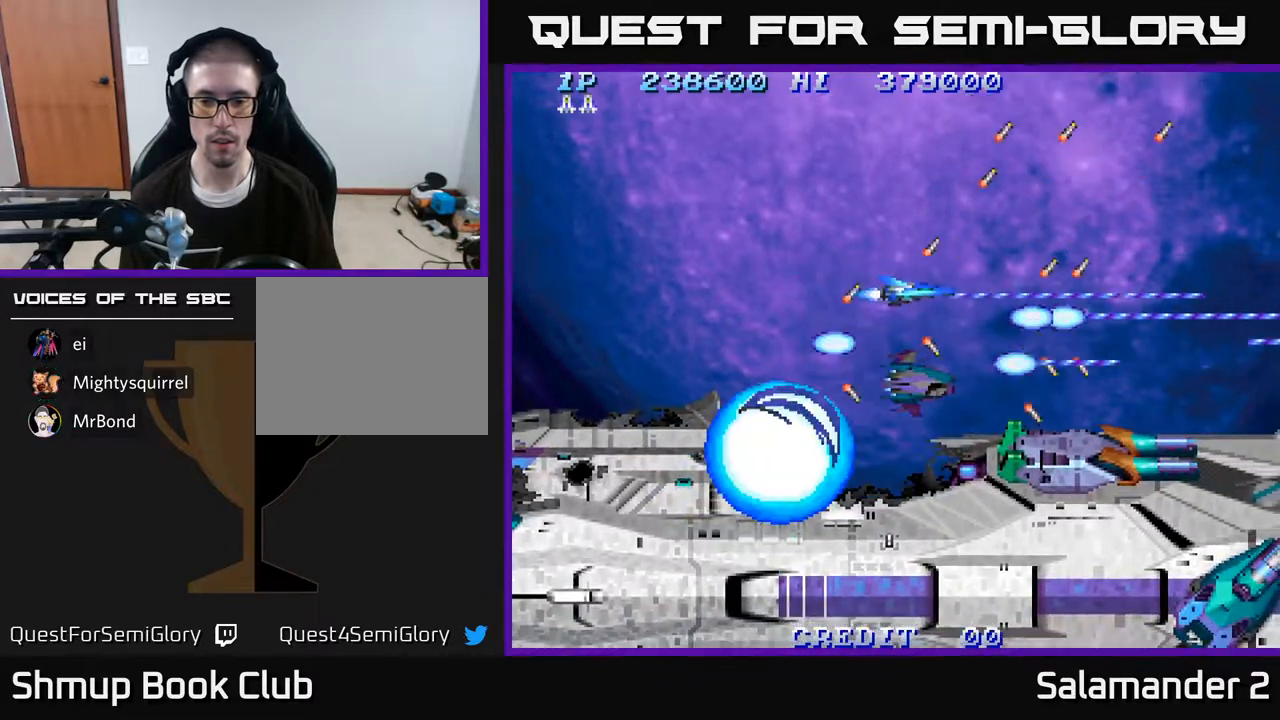
{"buttons": ["A"], "right_stick": "center", "events": [[167, "DPAD_LEFT", "down"], [317, "DPAD_LEFT", "up"], [350, "DPAD_RIGHT", "down"], [483, "DPAD_RIGHT", "up"]]}
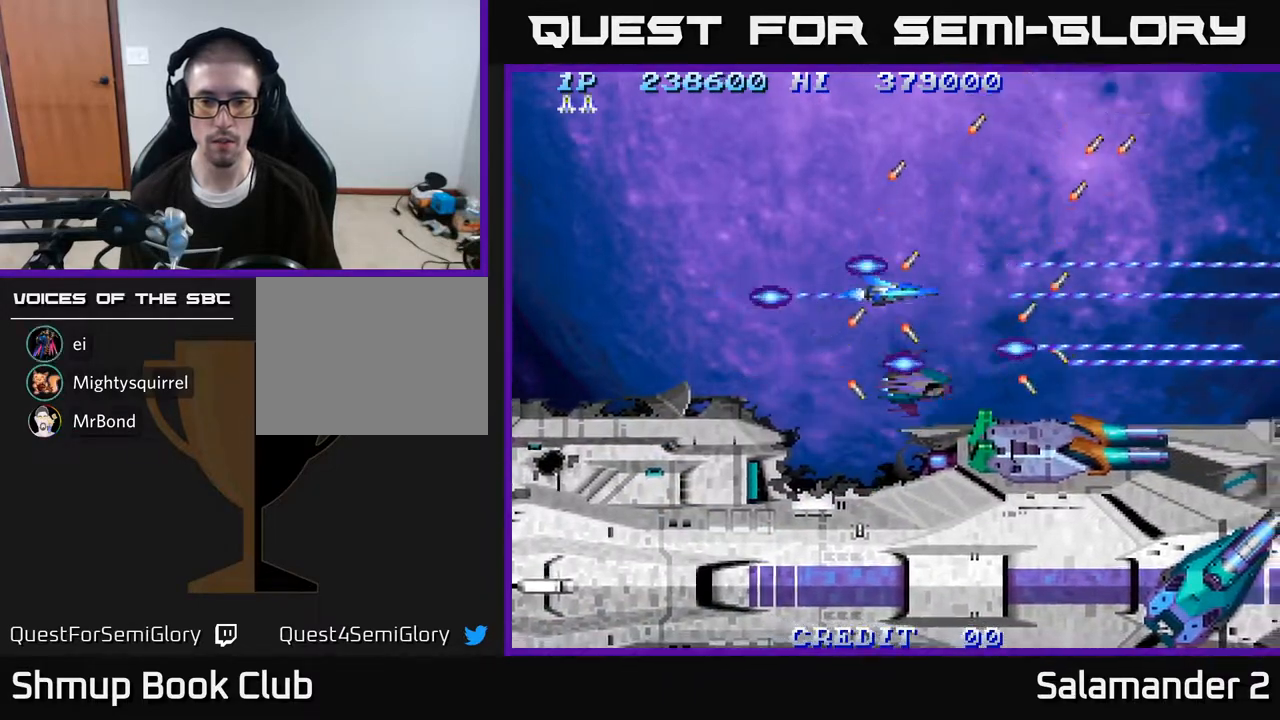
{"buttons": ["A", "DPAD_LEFT"], "right_stick": "center", "events": [[50, "DPAD_DOWN", "down"], [83, "DPAD_DOWN", "up"], [400, "DPAD_LEFT", "down"]]}
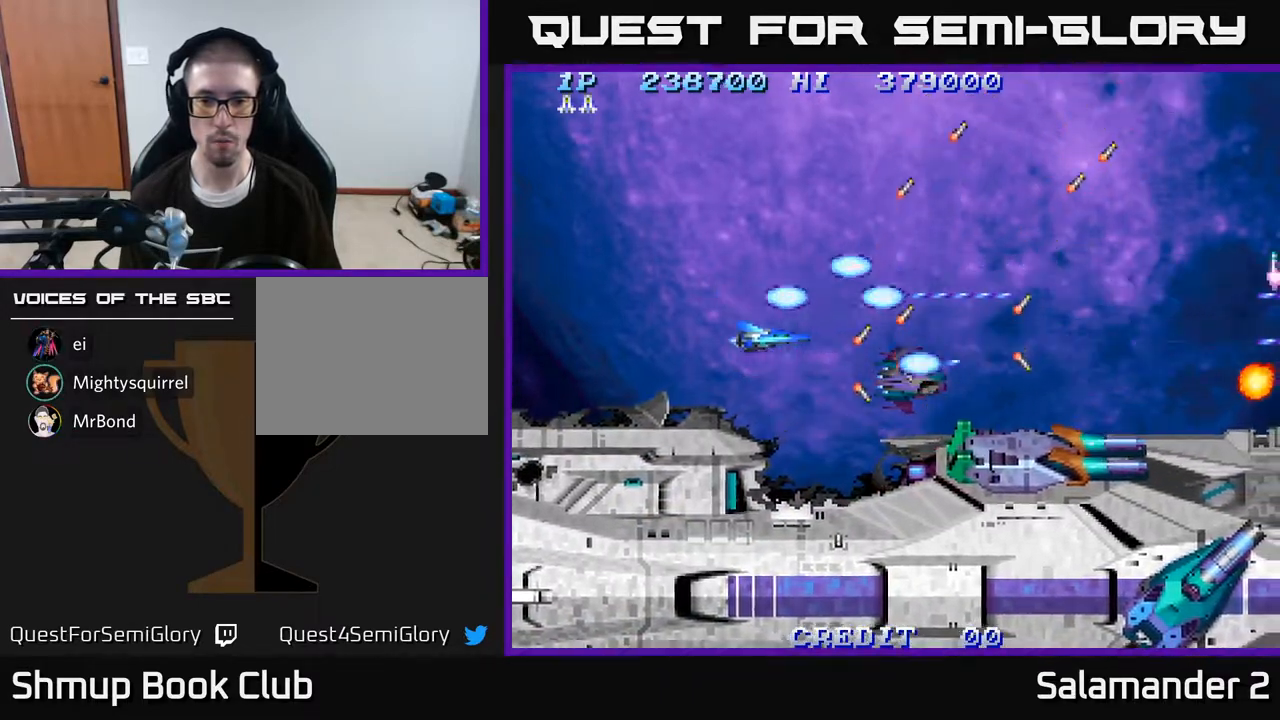
{"buttons": ["A"], "right_stick": "center", "events": [[50, "DPAD_LEFT", "up"], [83, "DPAD_DOWN", "down"], [100, "DPAD_RIGHT", "down"], [133, "DPAD_DOWN", "up"], [200, "DPAD_RIGHT", "up"]]}
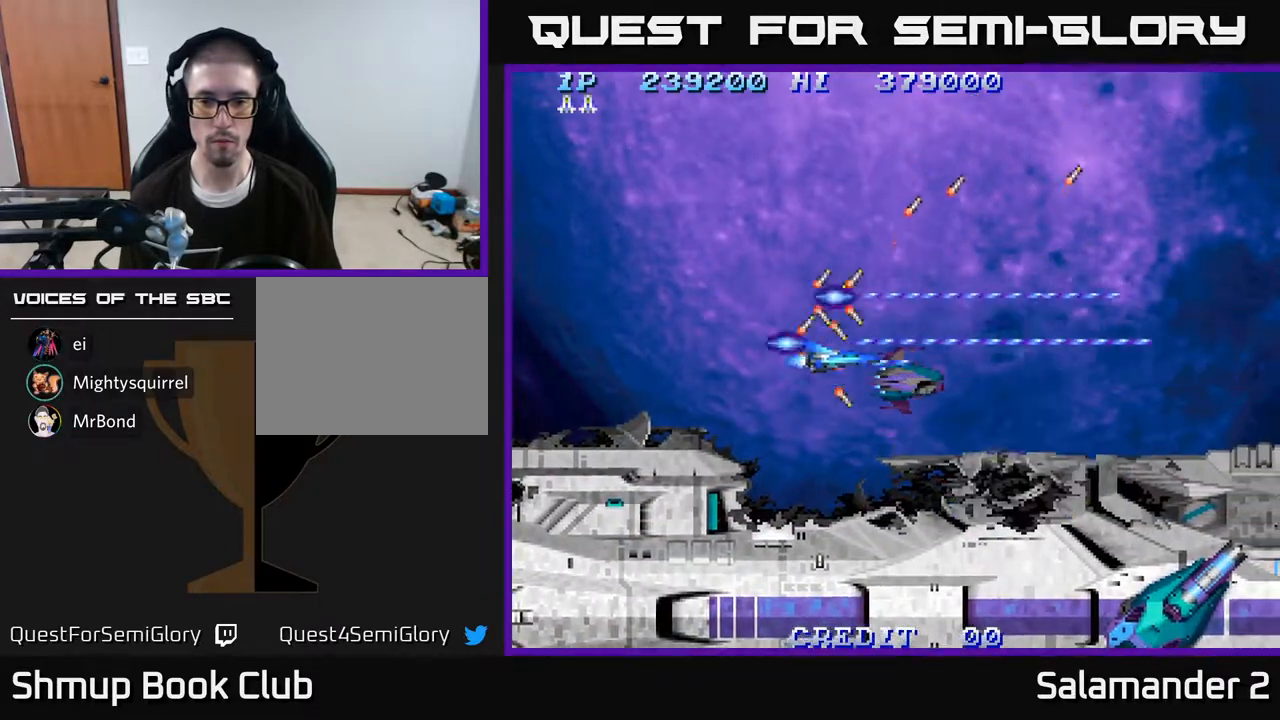
{"buttons": ["A", "DPAD_DOWN"], "right_stick": "center", "events": [[33, "DPAD_UP", "down"], [383, "DPAD_LEFT", "down"], [383, "DPAD_UP", "up"], [467, "DPAD_DOWN", "down"], [500, "DPAD_LEFT", "up"]]}
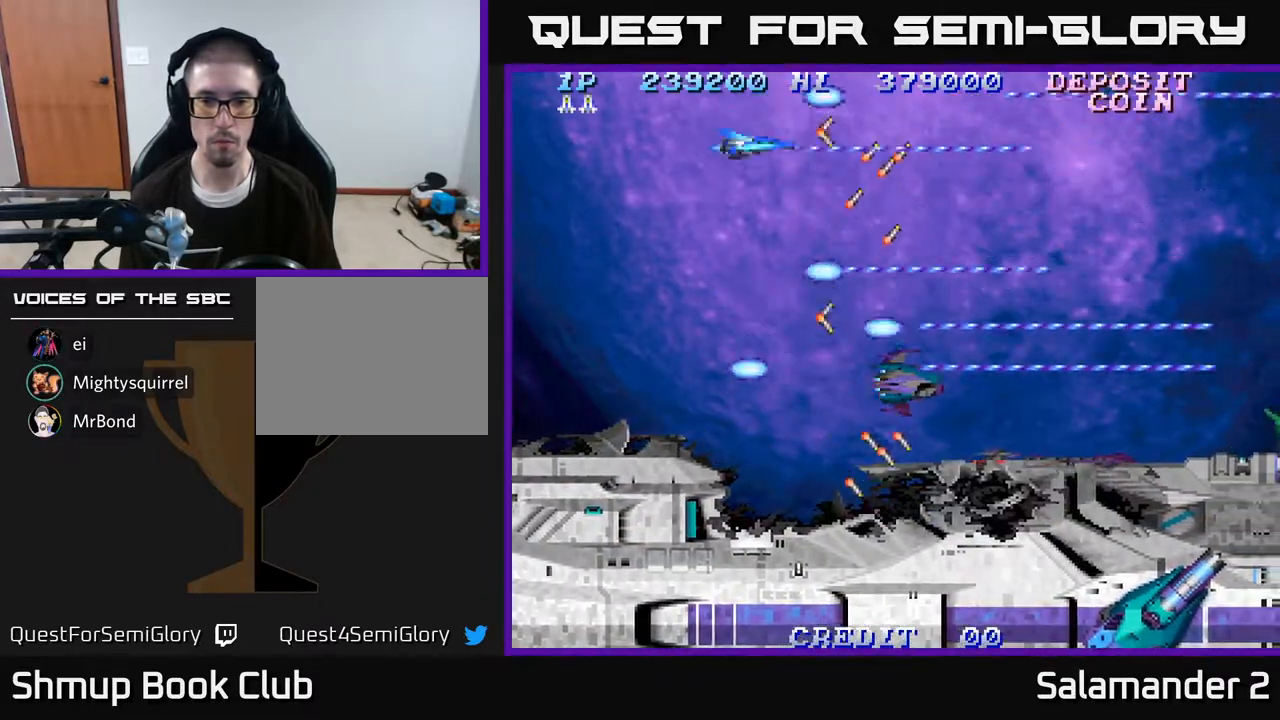
{"buttons": ["A"], "right_stick": "center", "events": [[167, "DPAD_DOWN", "up"], [383, "DPAD_DOWN", "down"], [483, "DPAD_DOWN", "up"]]}
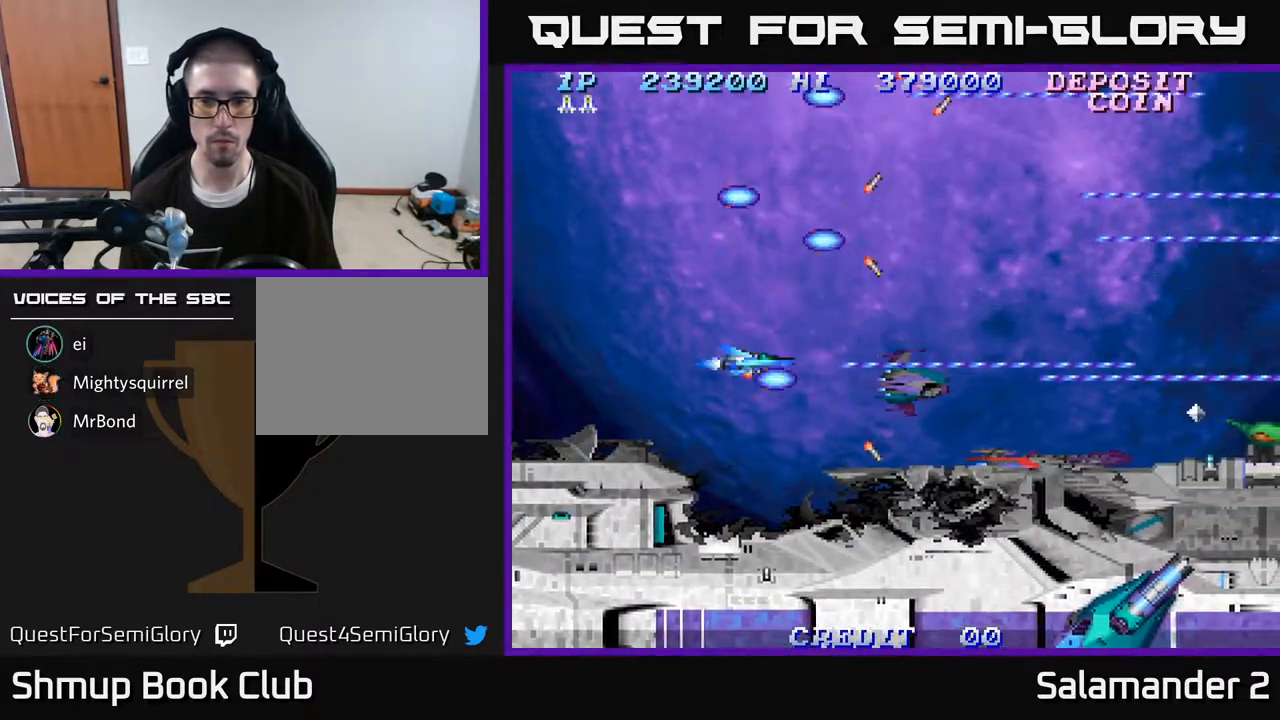
{"buttons": ["A"], "right_stick": "center", "events": [[250, "DPAD_DOWN", "down"], [317, "DPAD_DOWN", "up"]]}
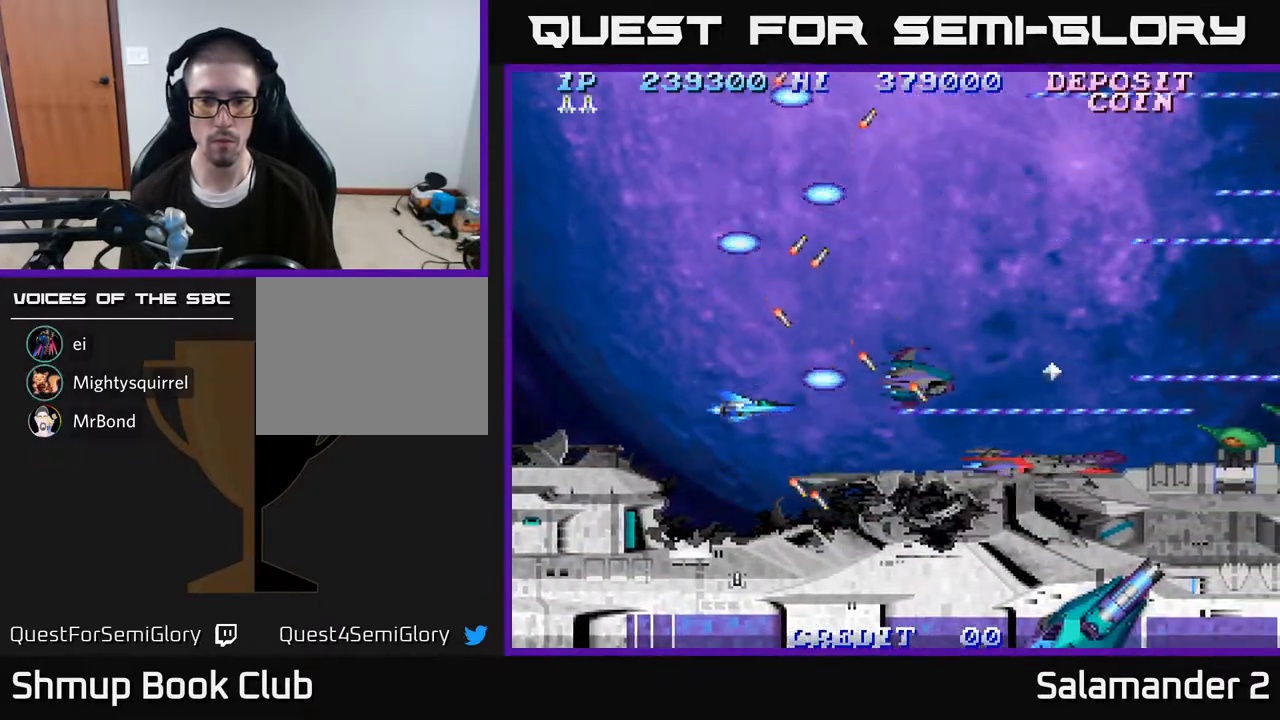
{"buttons": ["A", "DPAD_RIGHT"], "right_stick": "center", "events": [[183, "DPAD_LEFT", "down"], [267, "DPAD_LEFT", "up"], [350, "DPAD_RIGHT", "down"]]}
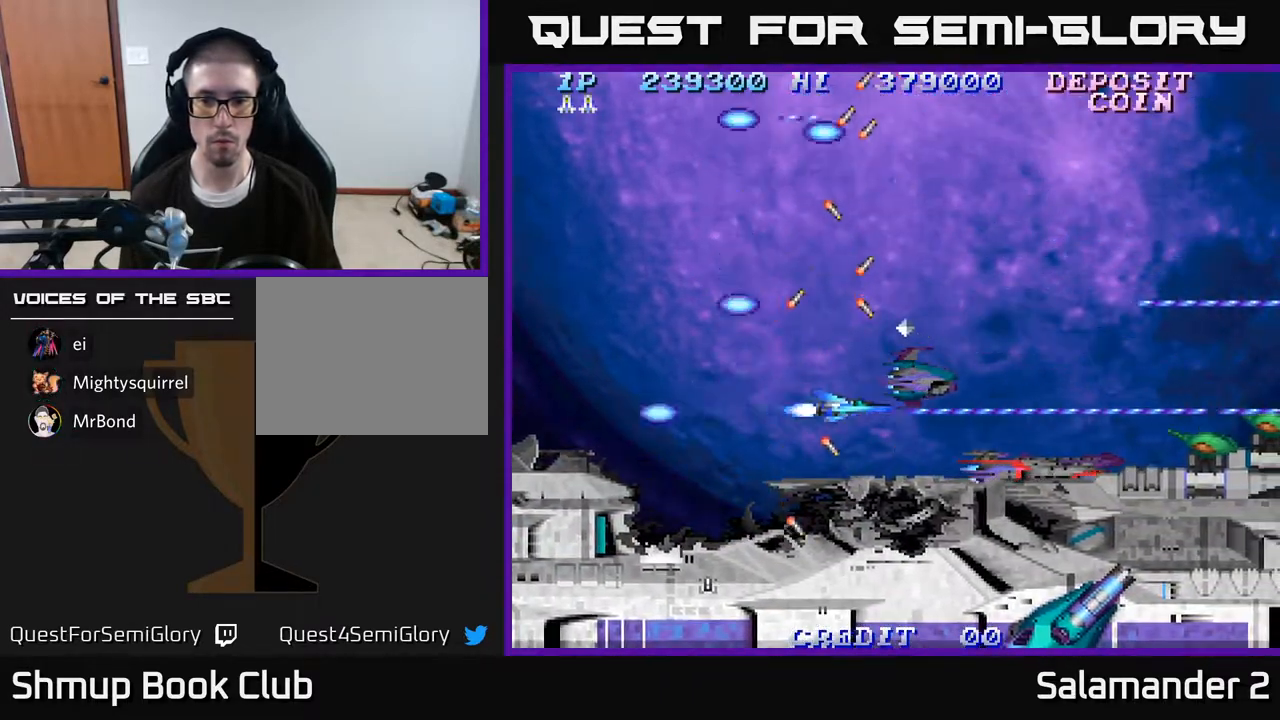
{"buttons": ["A", "DPAD_UP"], "right_stick": "center", "events": [[183, "DPAD_RIGHT", "up"], [367, "DPAD_UP", "down"]]}
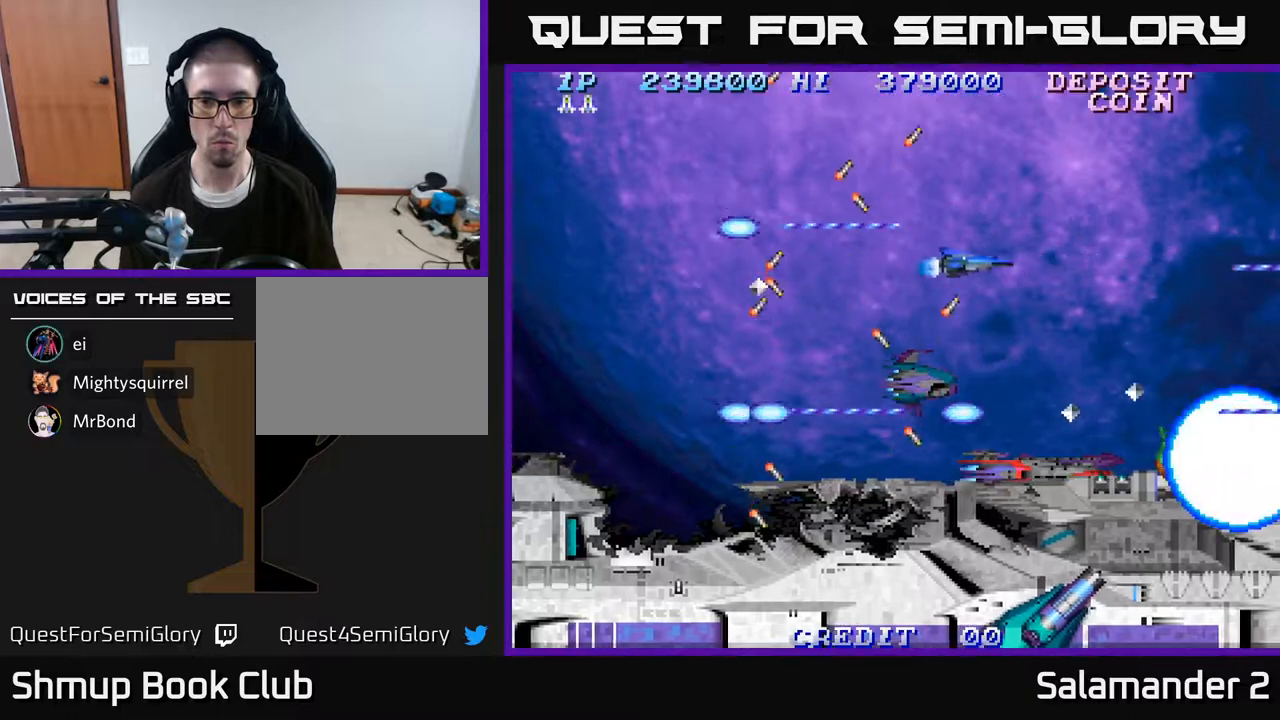
{"buttons": ["A", "DPAD_LEFT"], "right_stick": "center", "events": [[17, "DPAD_LEFT", "down"], [100, "DPAD_UP", "up"], [133, "DPAD_LEFT", "up"], [383, "DPAD_DOWN", "down"], [417, "DPAD_LEFT", "down"], [483, "DPAD_DOWN", "up"]]}
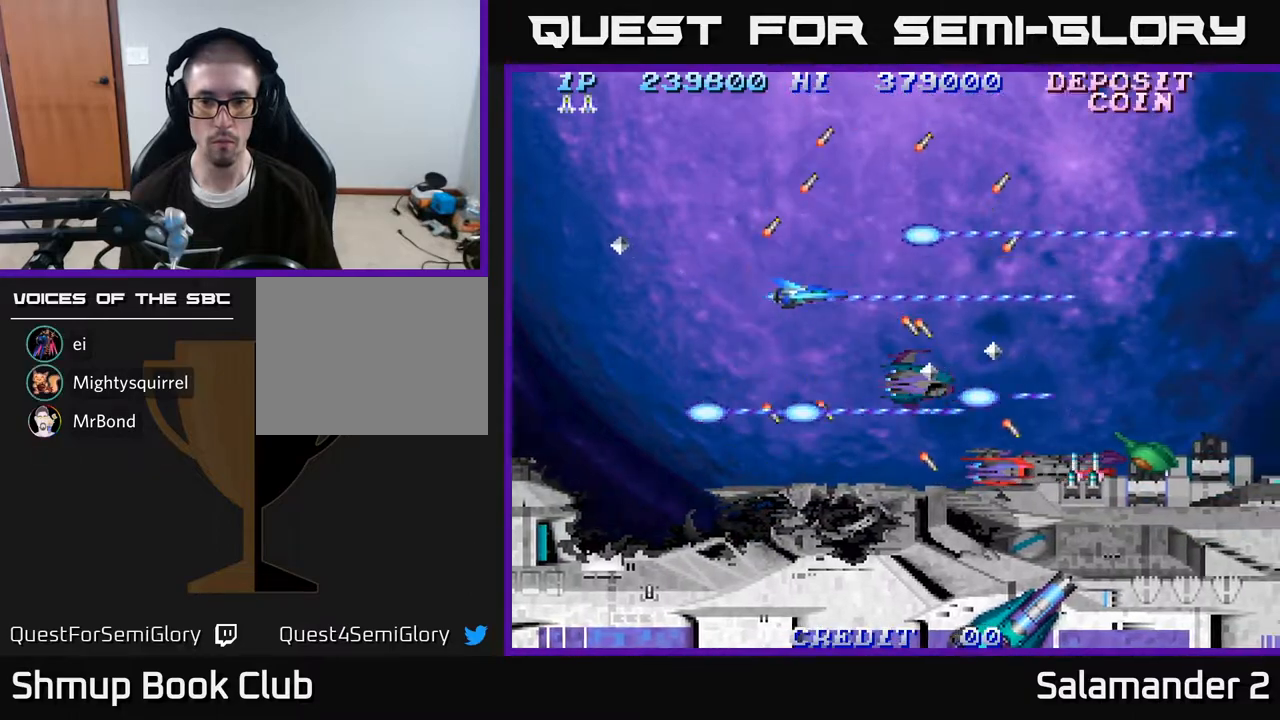
{"buttons": ["A"], "right_stick": "center", "events": [[50, "DPAD_LEFT", "up"], [250, "DPAD_DOWN", "down"], [283, "DPAD_LEFT", "down"], [367, "DPAD_DOWN", "up"], [383, "DPAD_LEFT", "up"]]}
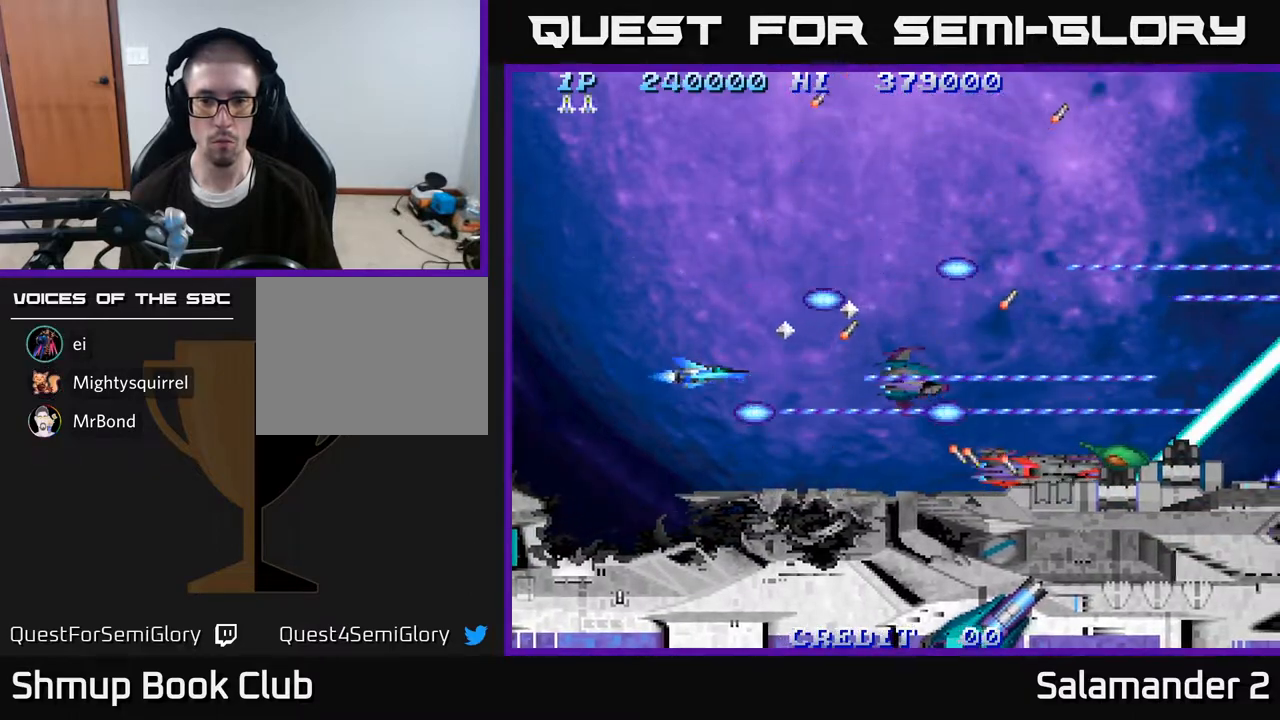
{"buttons": ["A"], "right_stick": "center", "events": [[83, "DPAD_DOWN", "down"], [150, "DPAD_DOWN", "up"]]}
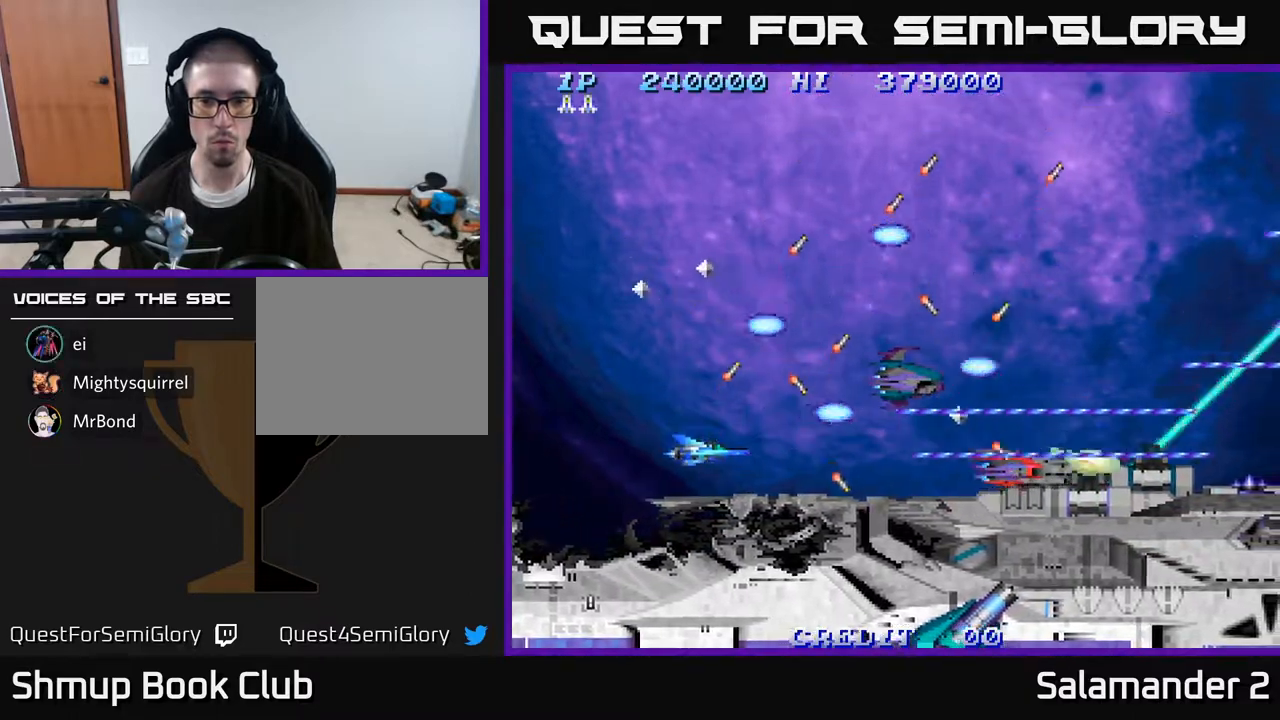
{"buttons": ["A", "DPAD_LEFT"], "right_stick": "center", "events": [[17, "DPAD_DOWN", "down"], [50, "DPAD_DOWN", "up"], [333, "DPAD_LEFT", "down"]]}
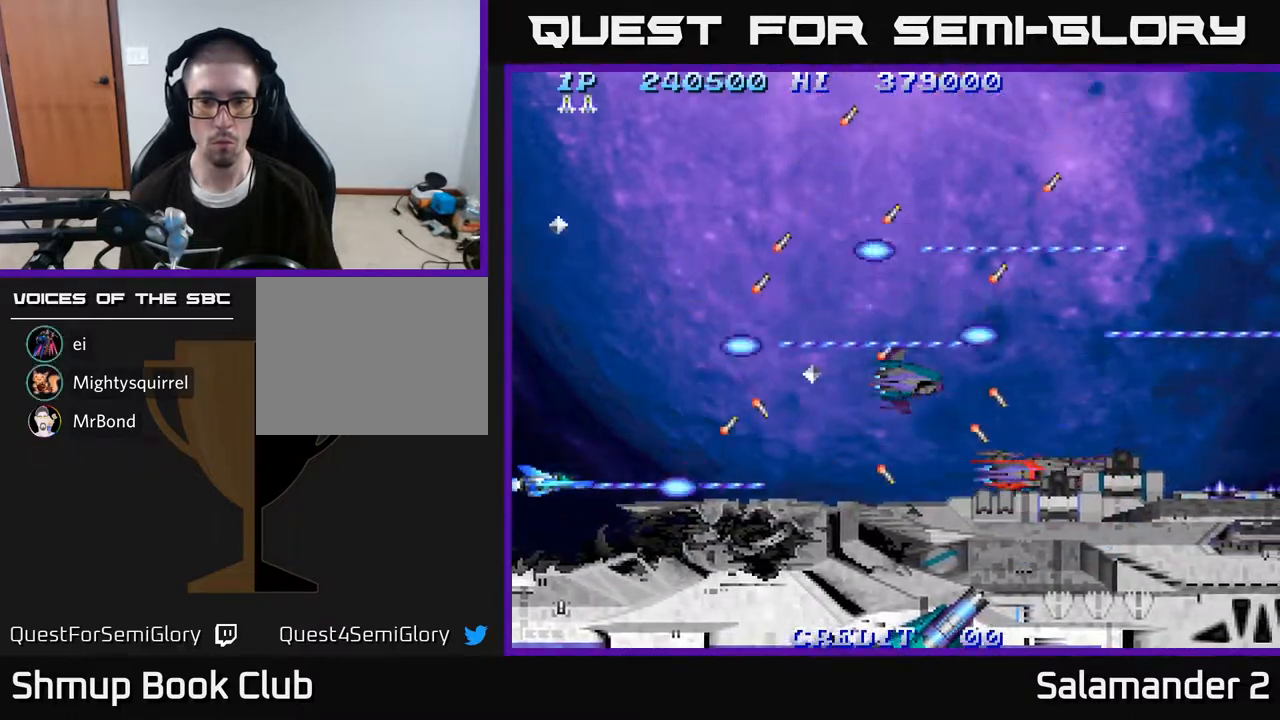
{"buttons": ["A", "DPAD_LEFT"], "right_stick": "center", "events": [[167, "DPAD_LEFT", "up"], [367, "DPAD_LEFT", "down"]]}
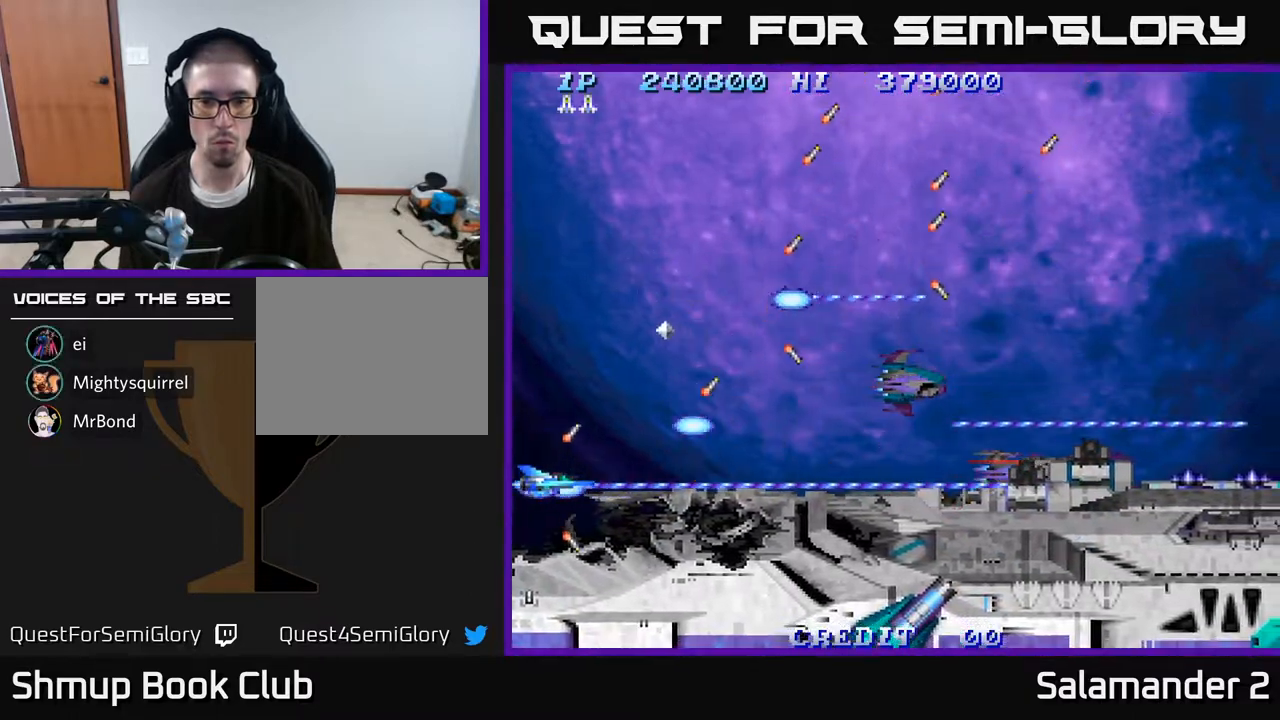
{"buttons": ["A"], "right_stick": "center", "events": [[233, "DPAD_LEFT", "up"], [300, "DPAD_UP", "down"], [367, "DPAD_UP", "up"]]}
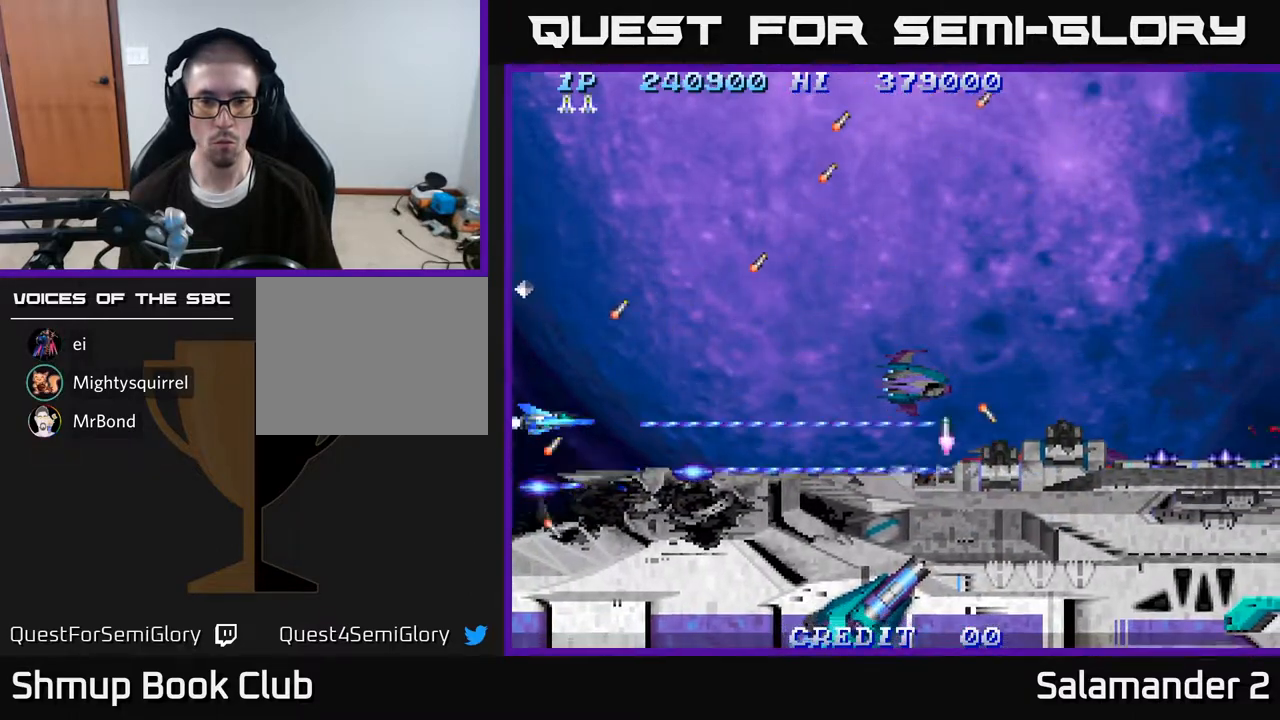
{"buttons": ["A", "DPAD_RIGHT"], "right_stick": "center", "events": [[217, "DPAD_UP", "down"], [317, "DPAD_UP", "up"], [500, "DPAD_RIGHT", "down"]]}
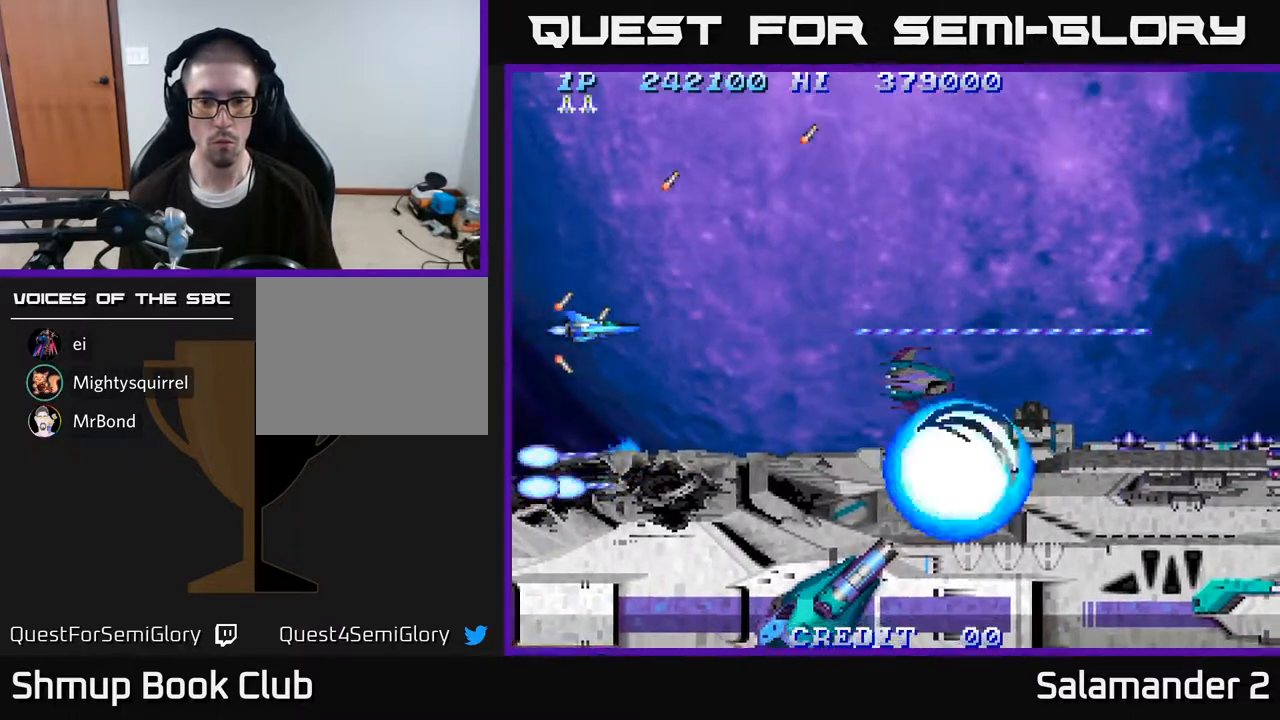
{"buttons": ["A", "DPAD_DOWN"], "right_stick": "center", "events": [[267, "DPAD_RIGHT", "up"], [300, "DPAD_UP", "down"], [417, "DPAD_UP", "up"], [483, "DPAD_DOWN", "down"]]}
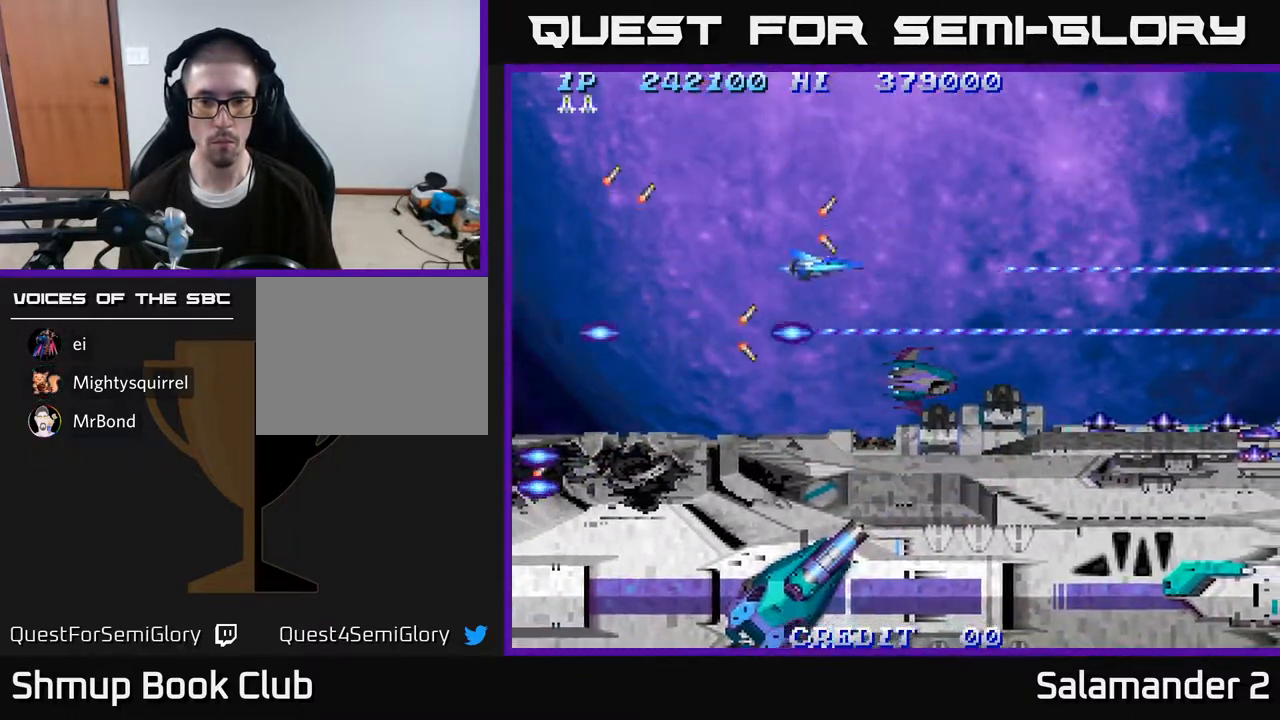
{"buttons": ["A", "DPAD_LEFT"], "right_stick": "center", "events": [[83, "DPAD_DOWN", "up"], [333, "DPAD_DOWN", "down"], [367, "DPAD_DOWN", "up"], [367, "DPAD_LEFT", "down"]]}
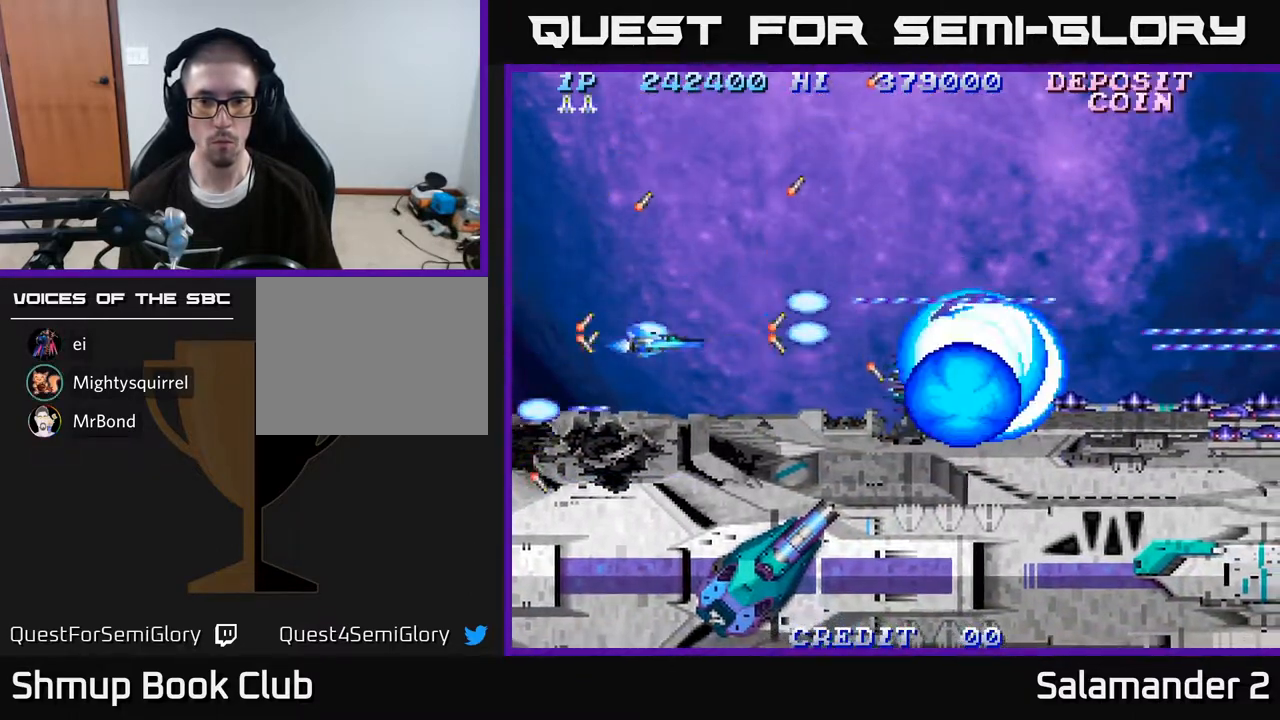
{"buttons": ["A", "DPAD_LEFT"], "right_stick": "center", "events": [[117, "DPAD_LEFT", "up"], [300, "DPAD_LEFT", "down"]]}
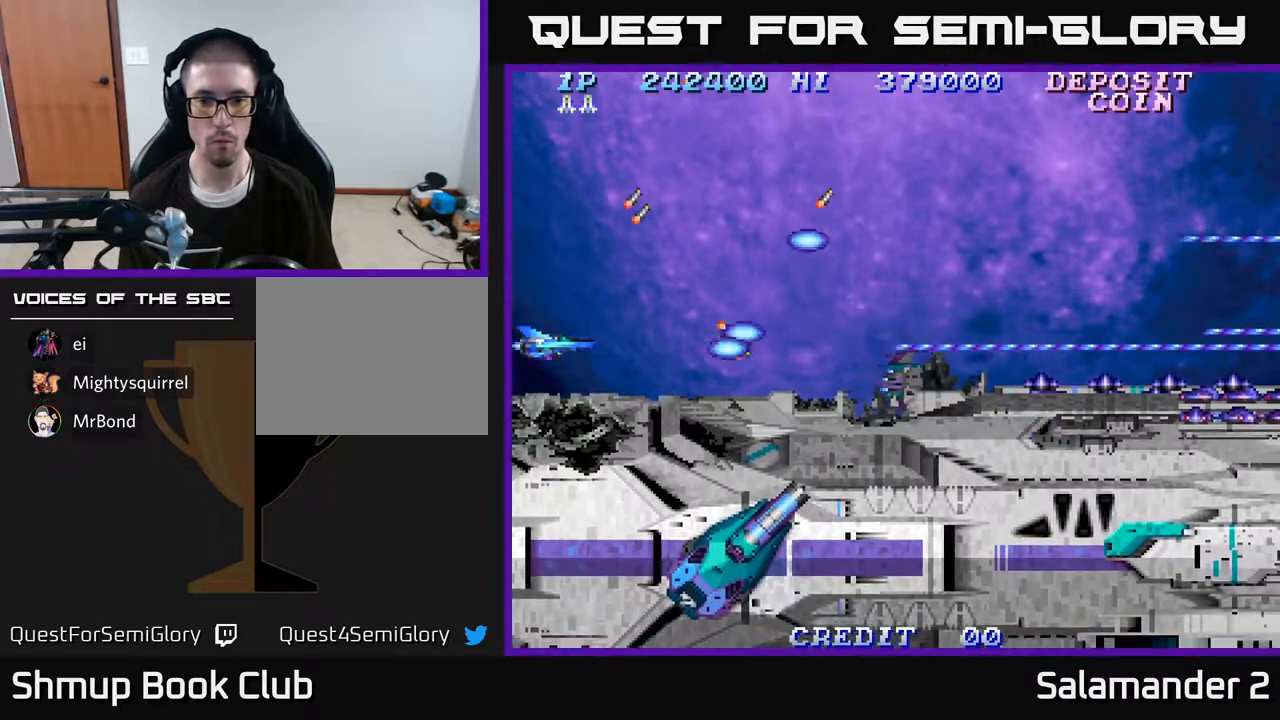
{"buttons": ["A"], "right_stick": "center", "events": [[317, "DPAD_LEFT", "up"], [350, "DPAD_UP", "down"], [400, "DPAD_UP", "up"]]}
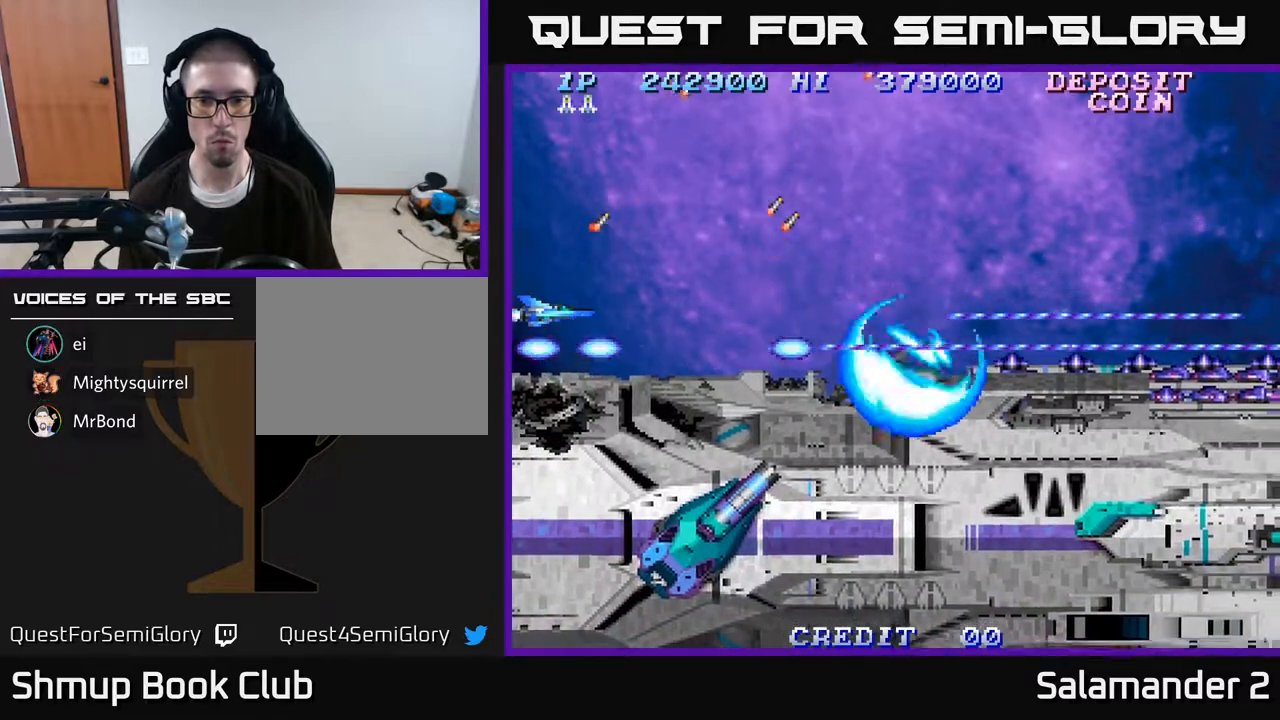
{"buttons": ["A"], "right_stick": "center", "events": []}
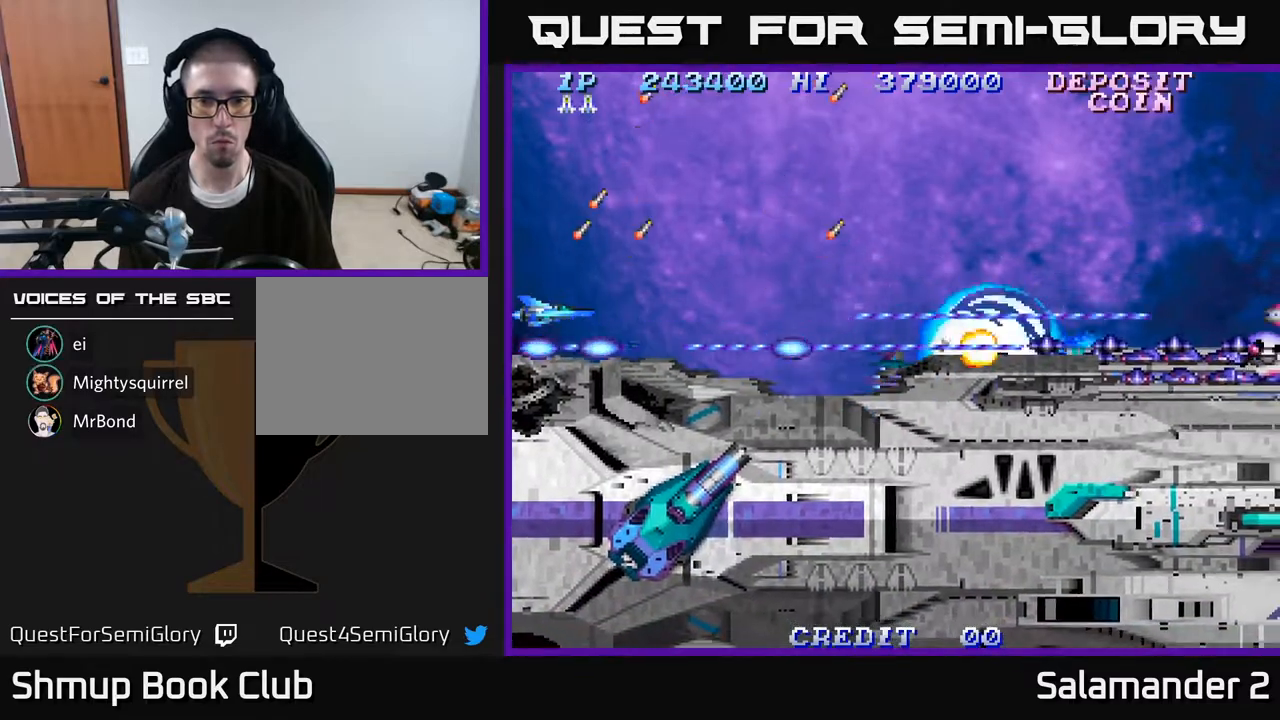
{"buttons": ["A"], "right_stick": "center", "events": [[283, "DPAD_UP", "down"], [317, "DPAD_UP", "up"]]}
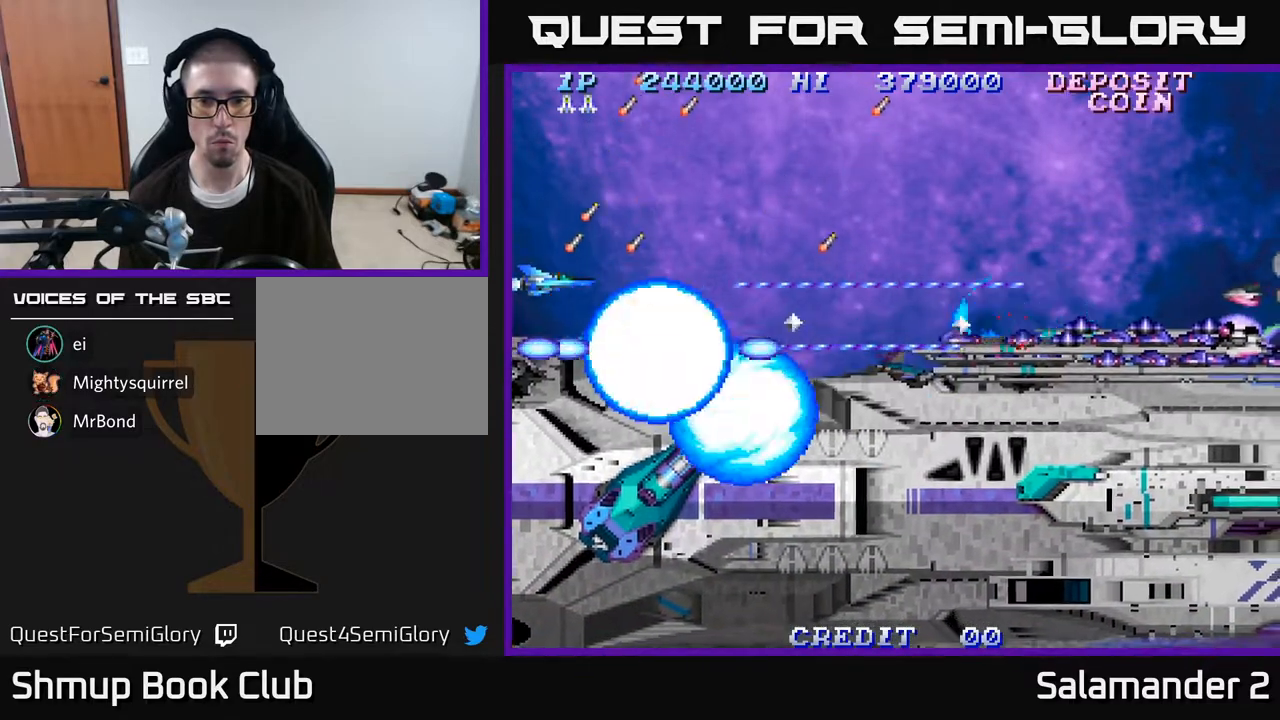
{"buttons": ["A", "DPAD_LEFT"], "right_stick": "center", "events": [[250, "DPAD_UP", "down"], [300, "DPAD_LEFT", "down"], [367, "DPAD_UP", "up"]]}
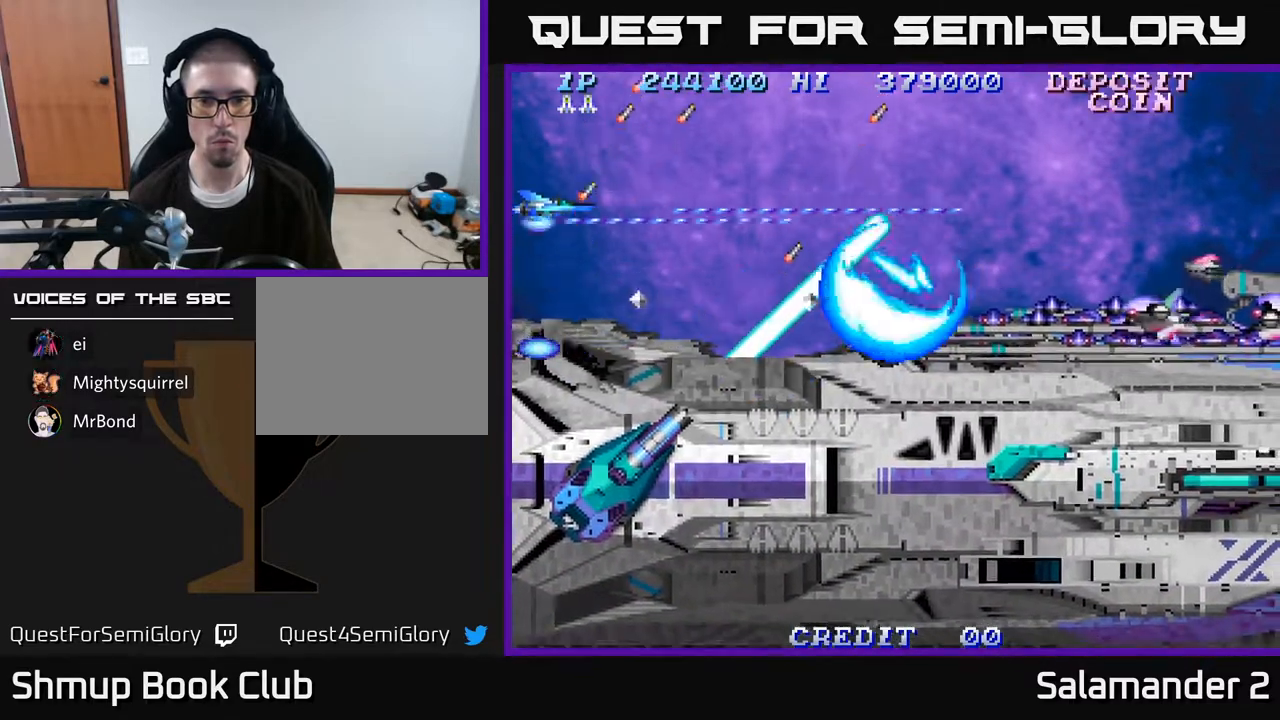
{"buttons": ["A", "DPAD_LEFT"], "right_stick": "center", "events": [[67, "DPAD_LEFT", "up"], [433, "DPAD_LEFT", "down"]]}
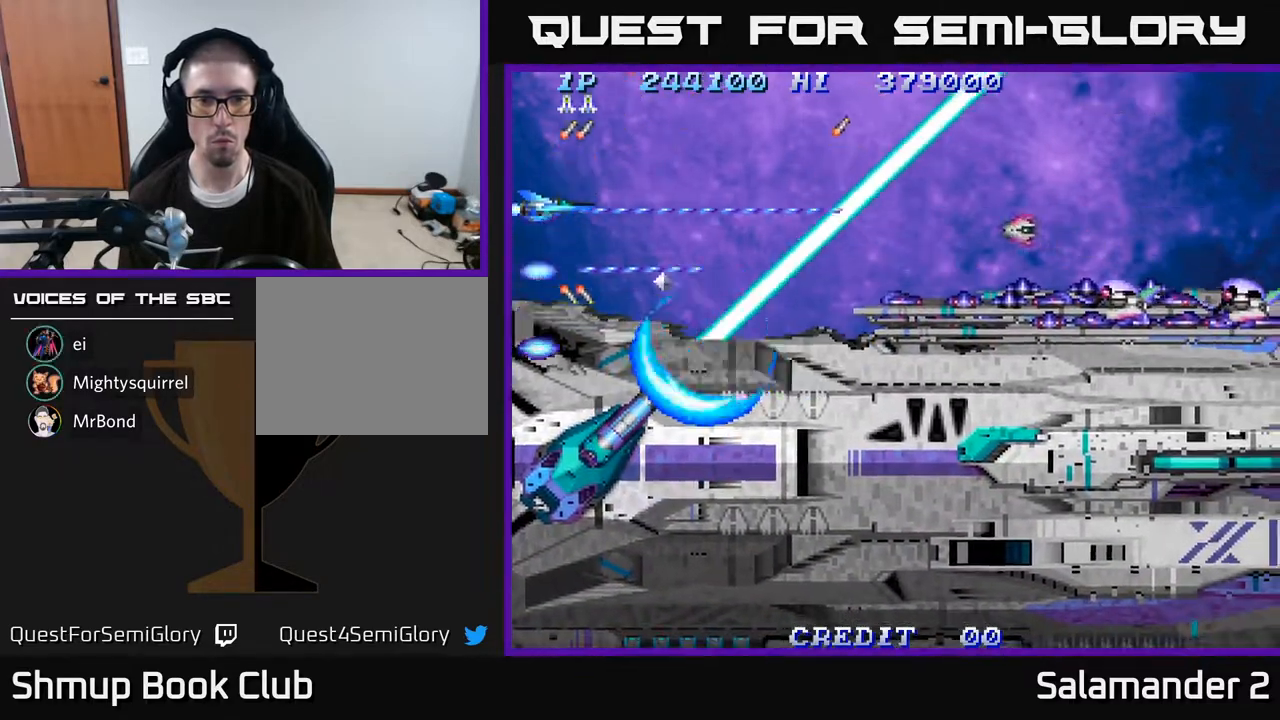
{"buttons": ["A"], "right_stick": "center", "events": [[83, "DPAD_LEFT", "up"]]}
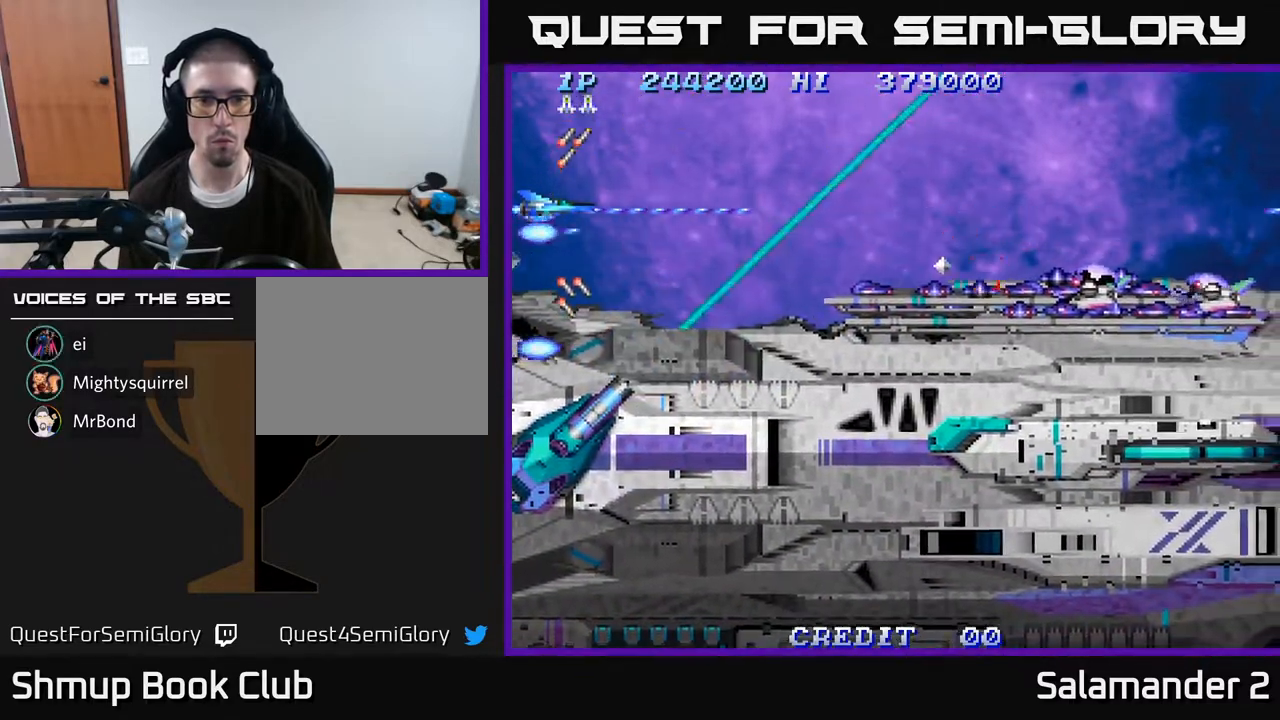
{"buttons": ["A"], "right_stick": "center", "events": [[50, "DPAD_LEFT", "down"], [100, "DPAD_LEFT", "up"], [383, "DPAD_LEFT", "down"], [467, "DPAD_LEFT", "up"]]}
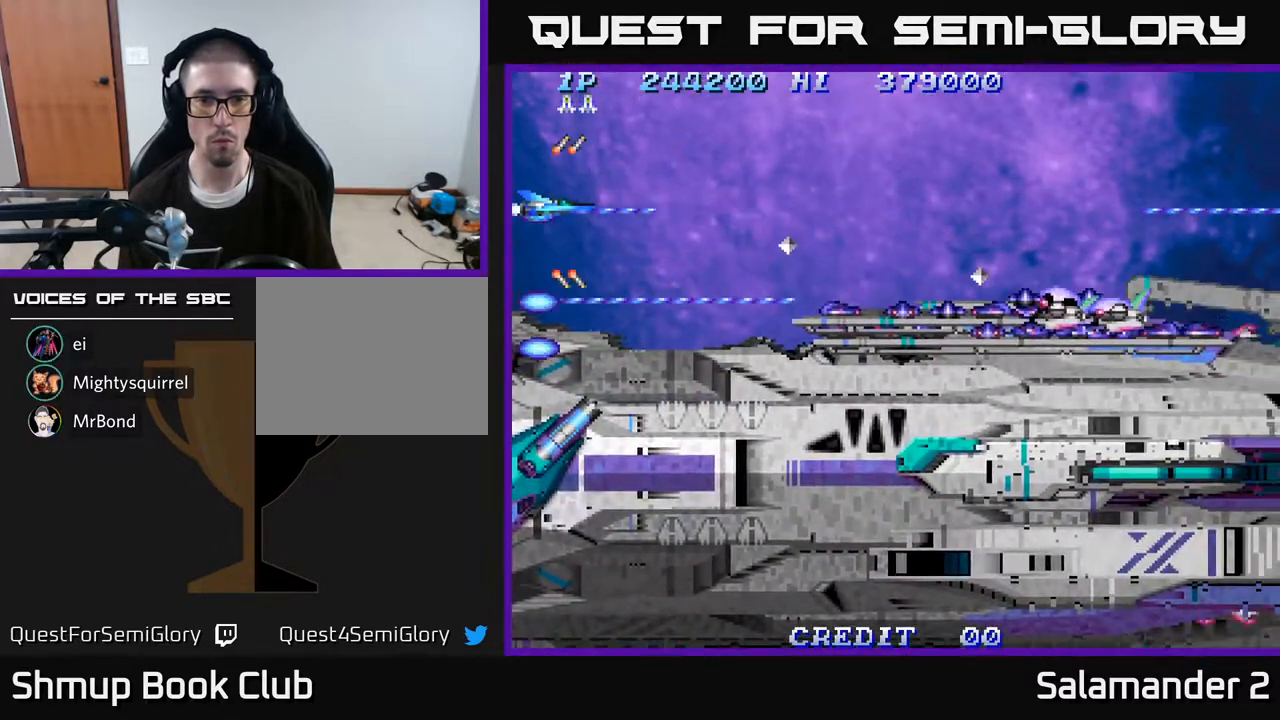
{"buttons": ["A"], "right_stick": "center", "events": [[117, "DPAD_DOWN", "down"], [233, "DPAD_DOWN", "up"]]}
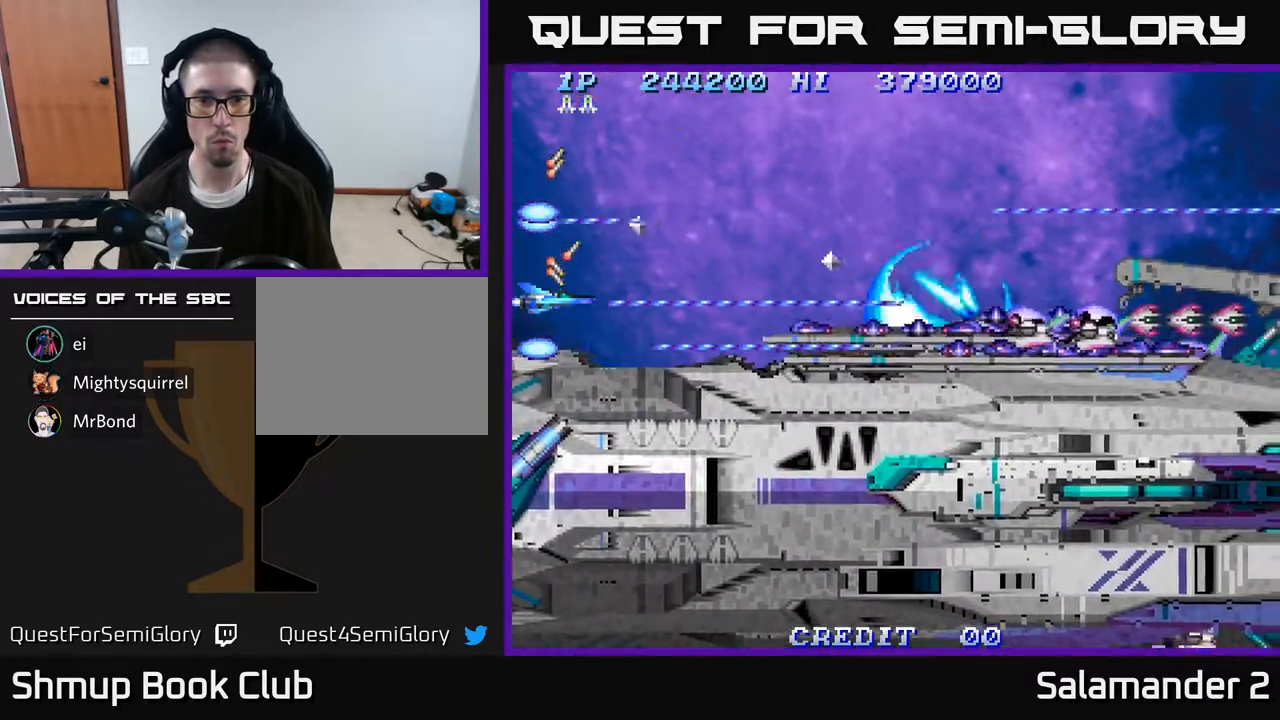
{"buttons": ["A"], "right_stick": "center", "events": [[50, "DPAD_RIGHT", "down"], [167, "DPAD_RIGHT", "up"]]}